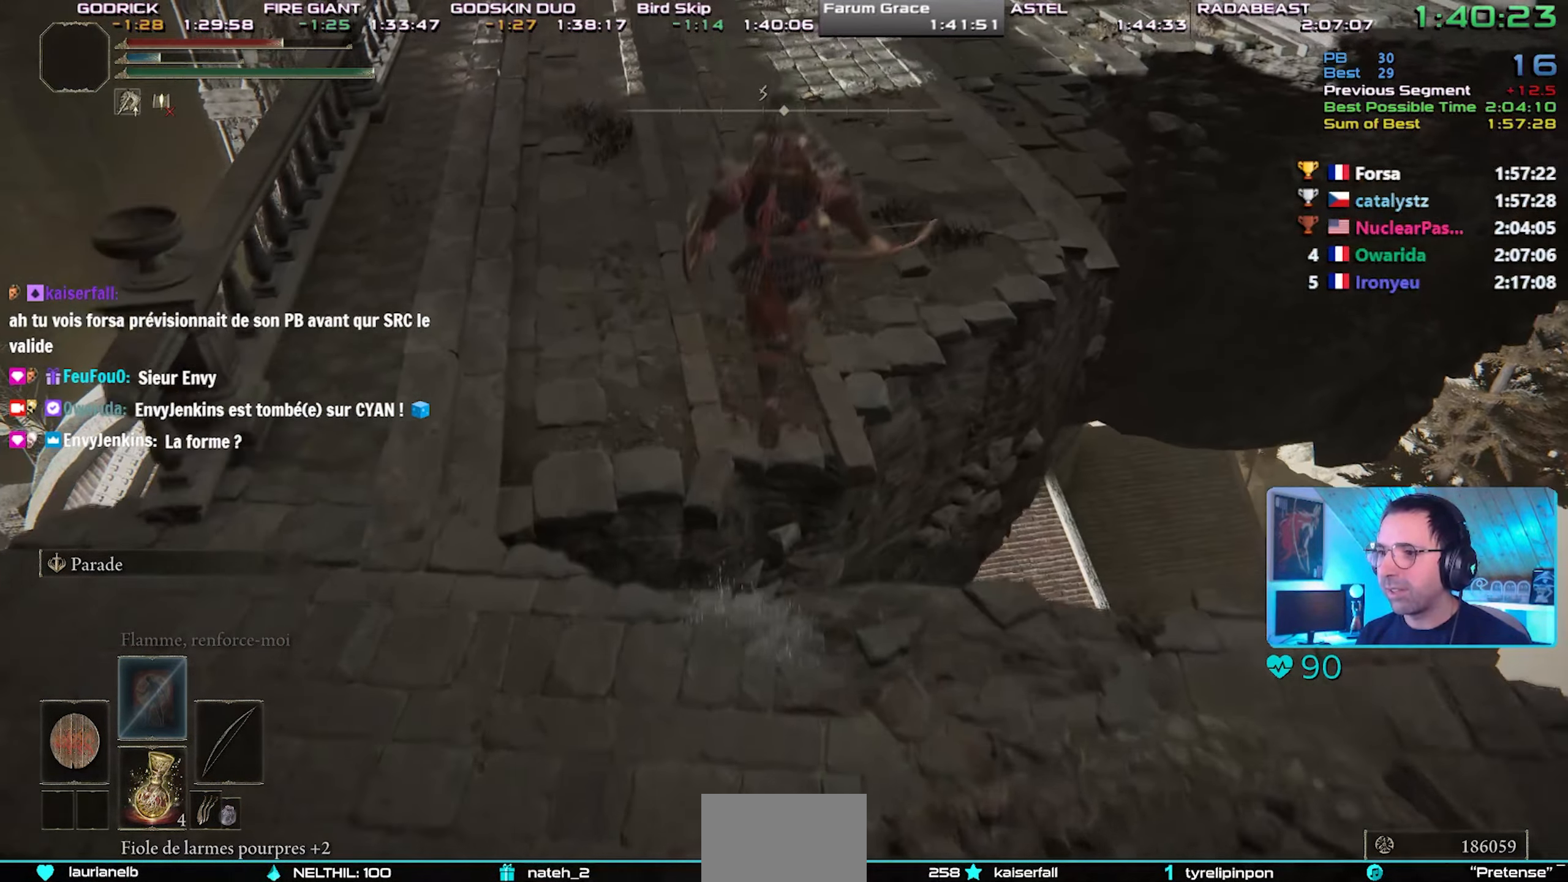
Gameplay with a controller (PlayStation layout); each line is a JSON object with the inputs held at the frame after it. "events" lists button and stick changes between this image and that frame as [ms after this image, input, new state], when the widget could be followed in between. Not read: L3 START.
{"buttons": ["CIRCLE", "L1"], "left_stick": "center", "right_stick": "center", "events": [[500, "right_stick", "center"]]}
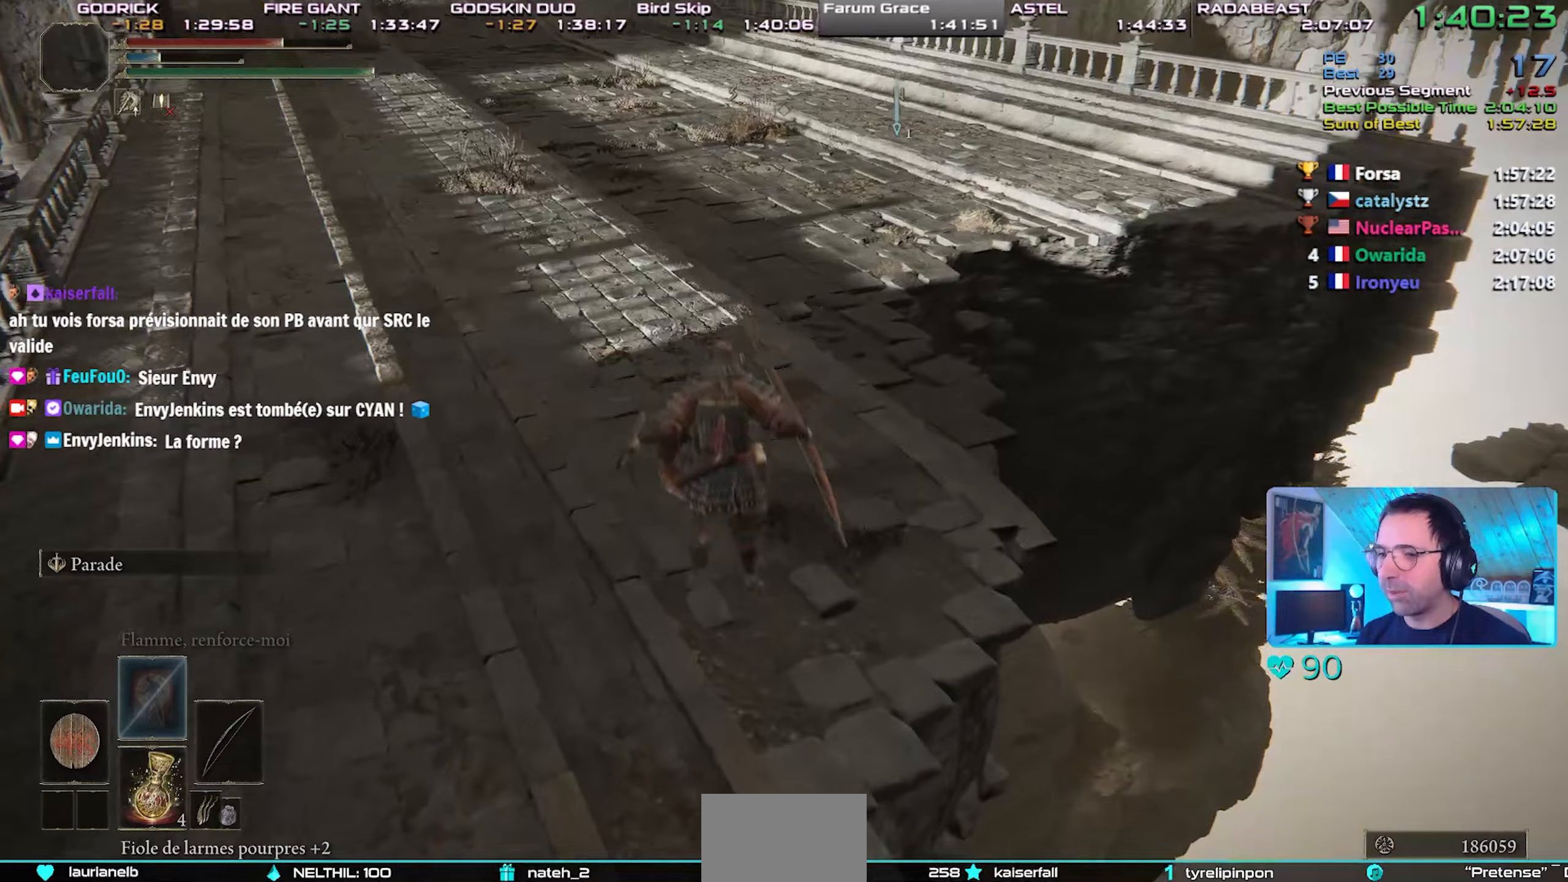
{"buttons": ["CROSS", "CIRCLE", "L1"], "left_stick": "center", "right_stick": "center", "events": [[117, "right_stick", "down-right"], [217, "right_stick", "center"], [500, "CROSS", "down"]]}
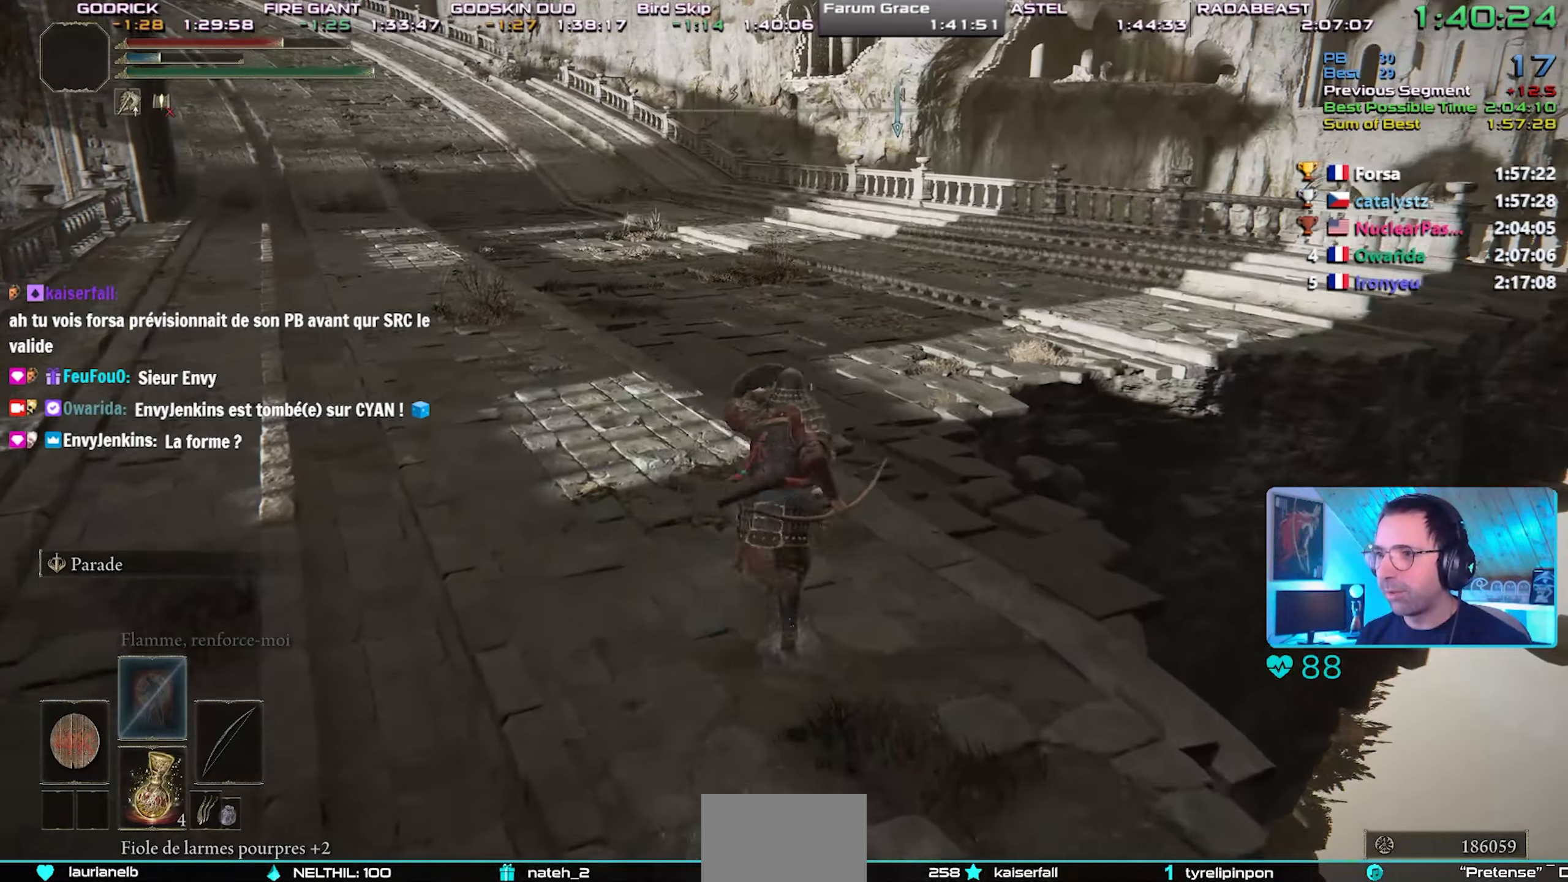
{"buttons": ["CIRCLE", "L1"], "left_stick": "center", "right_stick": "center", "events": [[100, "CROSS", "up"]]}
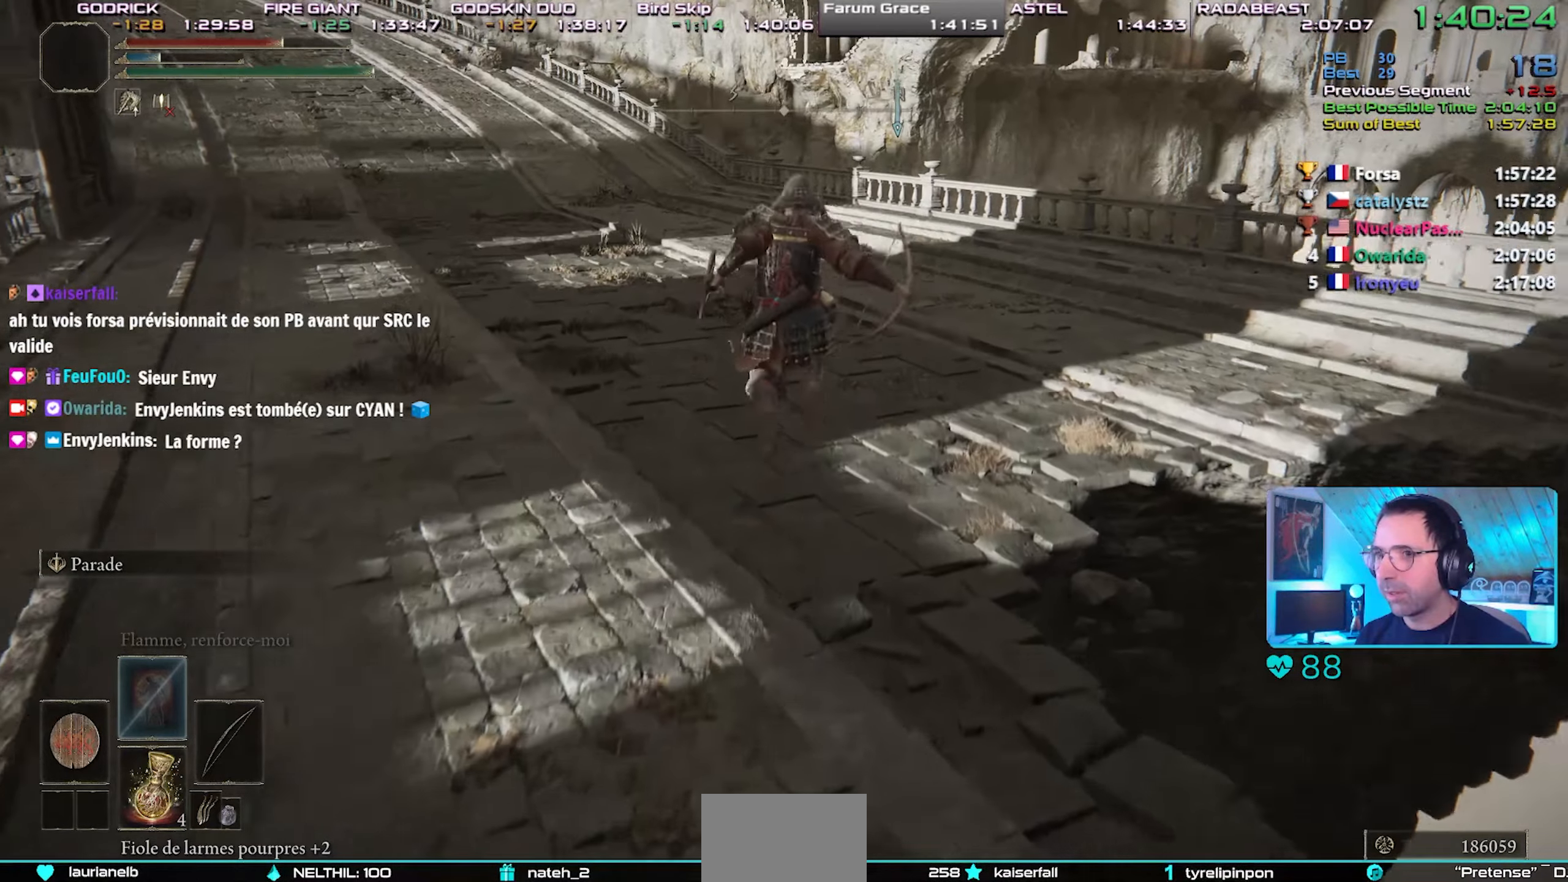
{"buttons": ["CIRCLE"], "left_stick": "center", "right_stick": "center", "events": [[433, "L1", "up"]]}
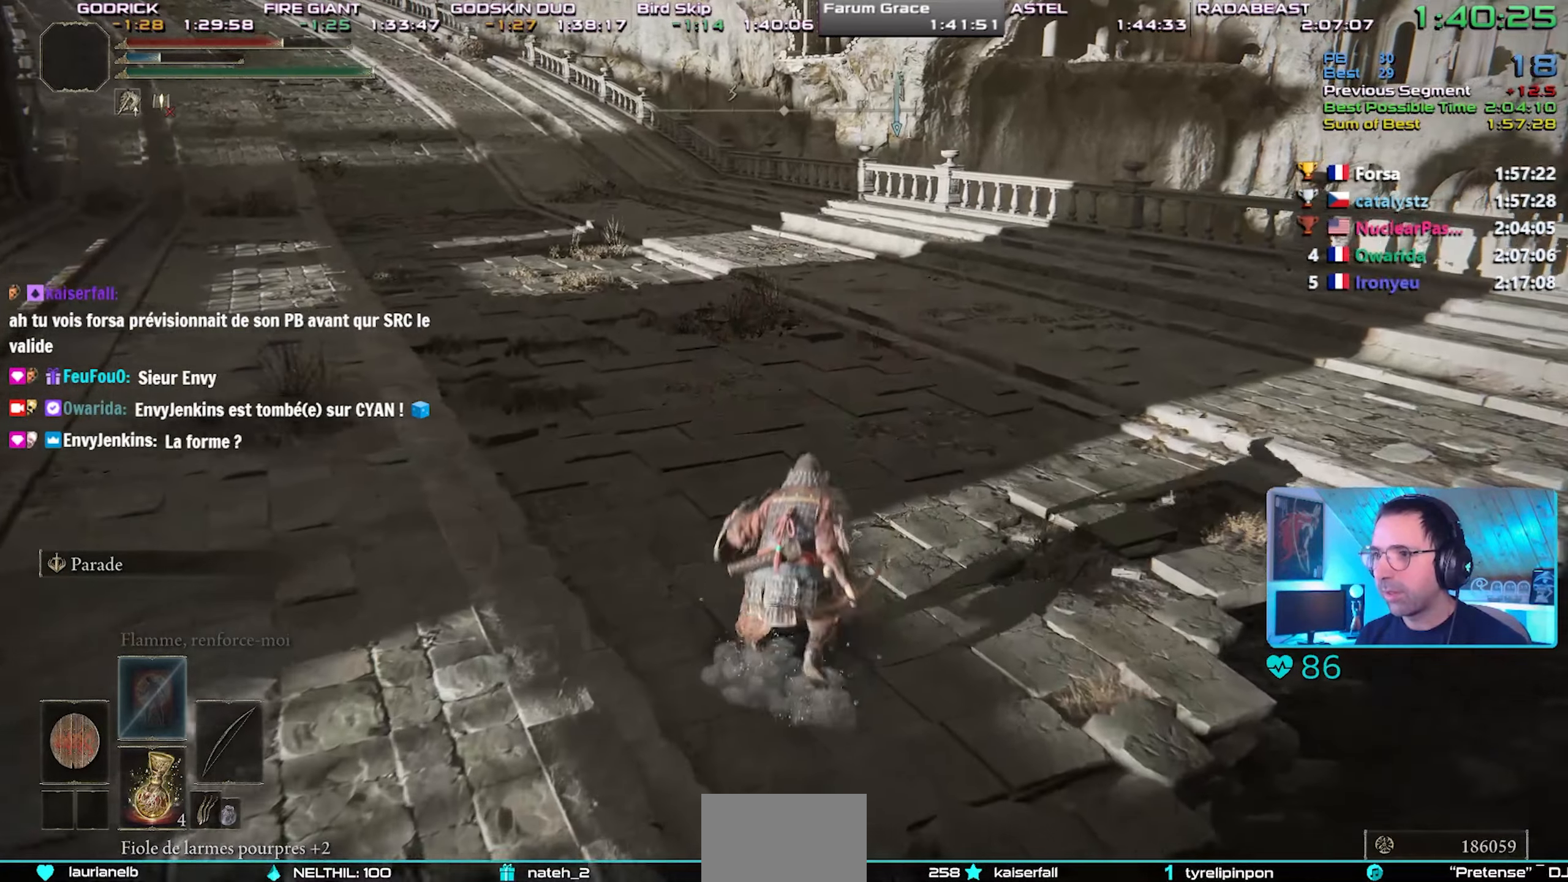
{"buttons": ["CROSS", "CIRCLE"], "left_stick": "center", "right_stick": "center", "events": [[383, "CROSS", "down"]]}
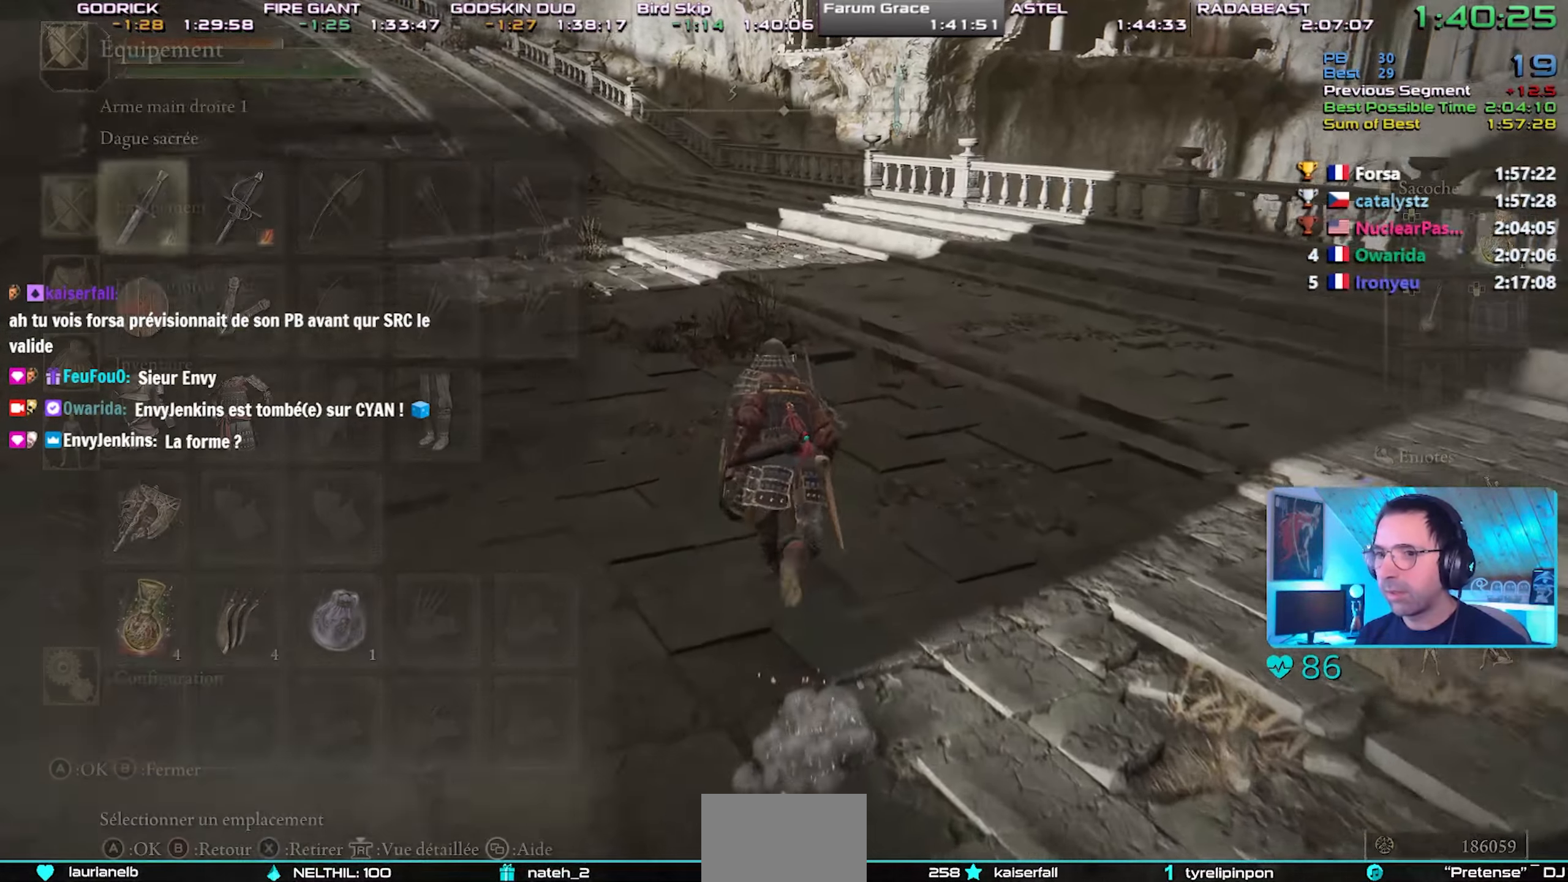
{"buttons": ["CIRCLE", "DPAD_RIGHT"], "left_stick": "center", "right_stick": "center", "events": [[17, "CROSS", "up"], [67, "DPAD_UP", "down"], [150, "DPAD_UP", "up"], [233, "DPAD_UP", "down"], [317, "DPAD_UP", "up"], [467, "DPAD_RIGHT", "down"]]}
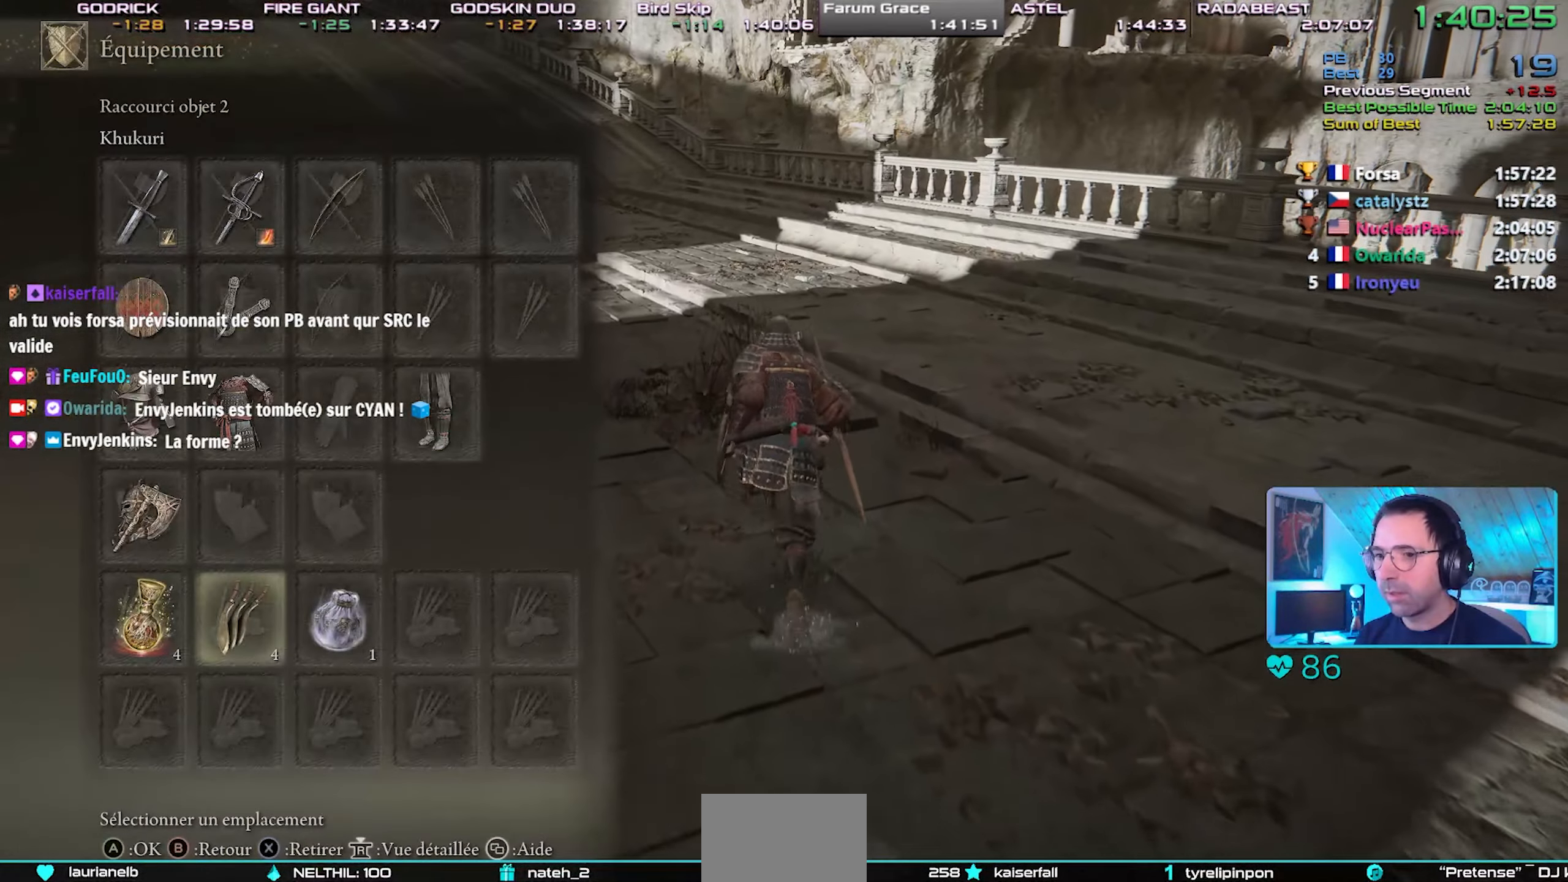
{"buttons": ["CIRCLE"], "left_stick": "center", "right_stick": "center", "events": [[83, "DPAD_RIGHT", "up"], [150, "CROSS", "down"], [283, "CROSS", "up"]]}
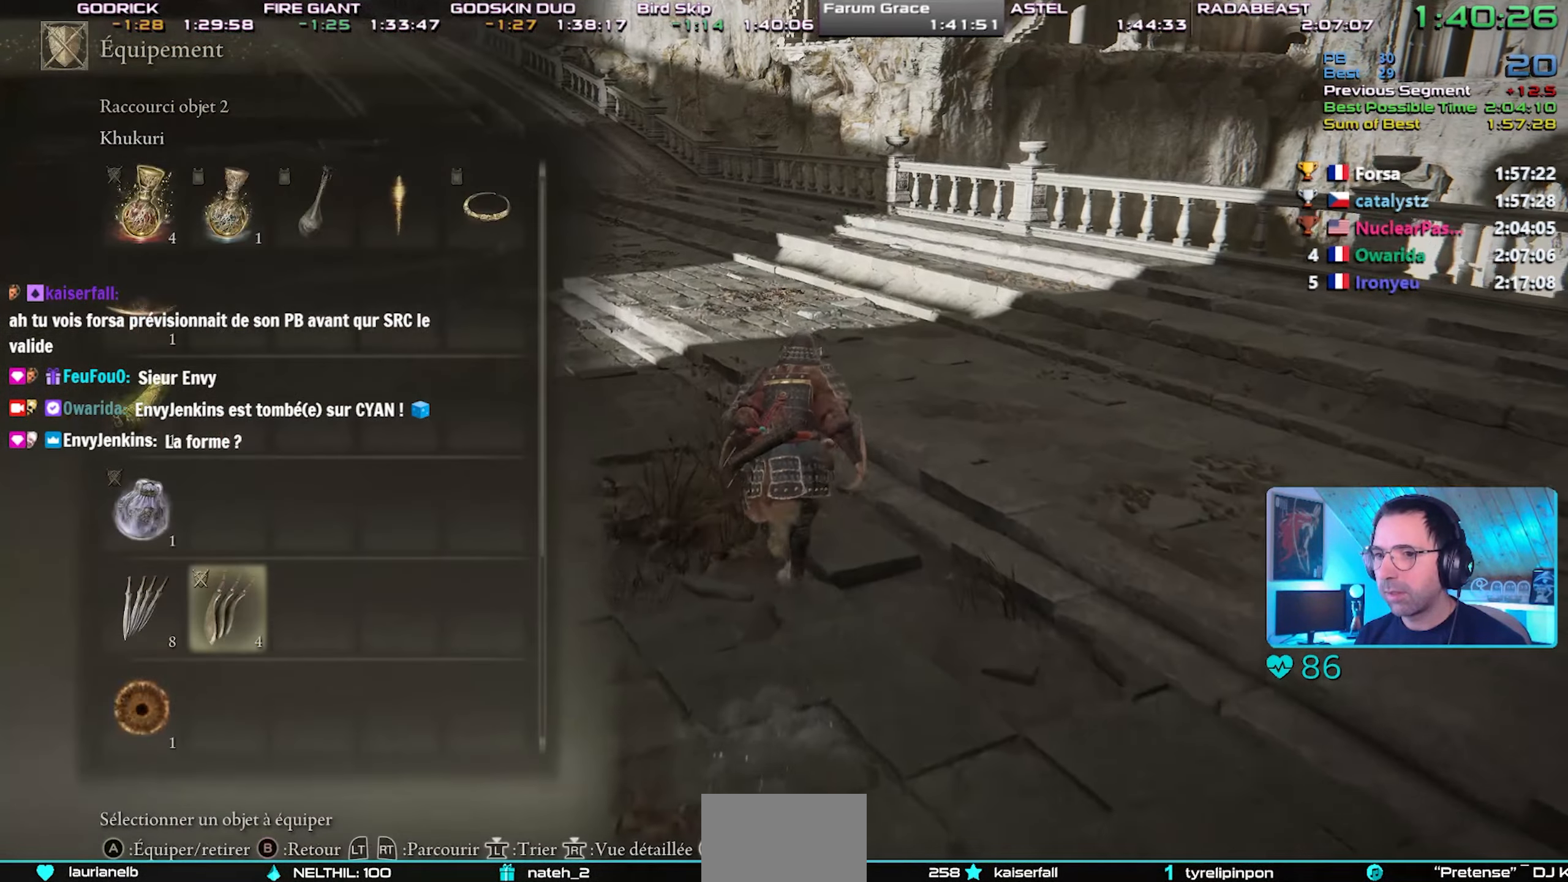
{"buttons": ["CIRCLE"], "left_stick": "center", "right_stick": "center", "events": [[183, "DPAD_LEFT", "down"], [267, "DPAD_LEFT", "up"], [350, "CROSS", "down"], [483, "CROSS", "up"]]}
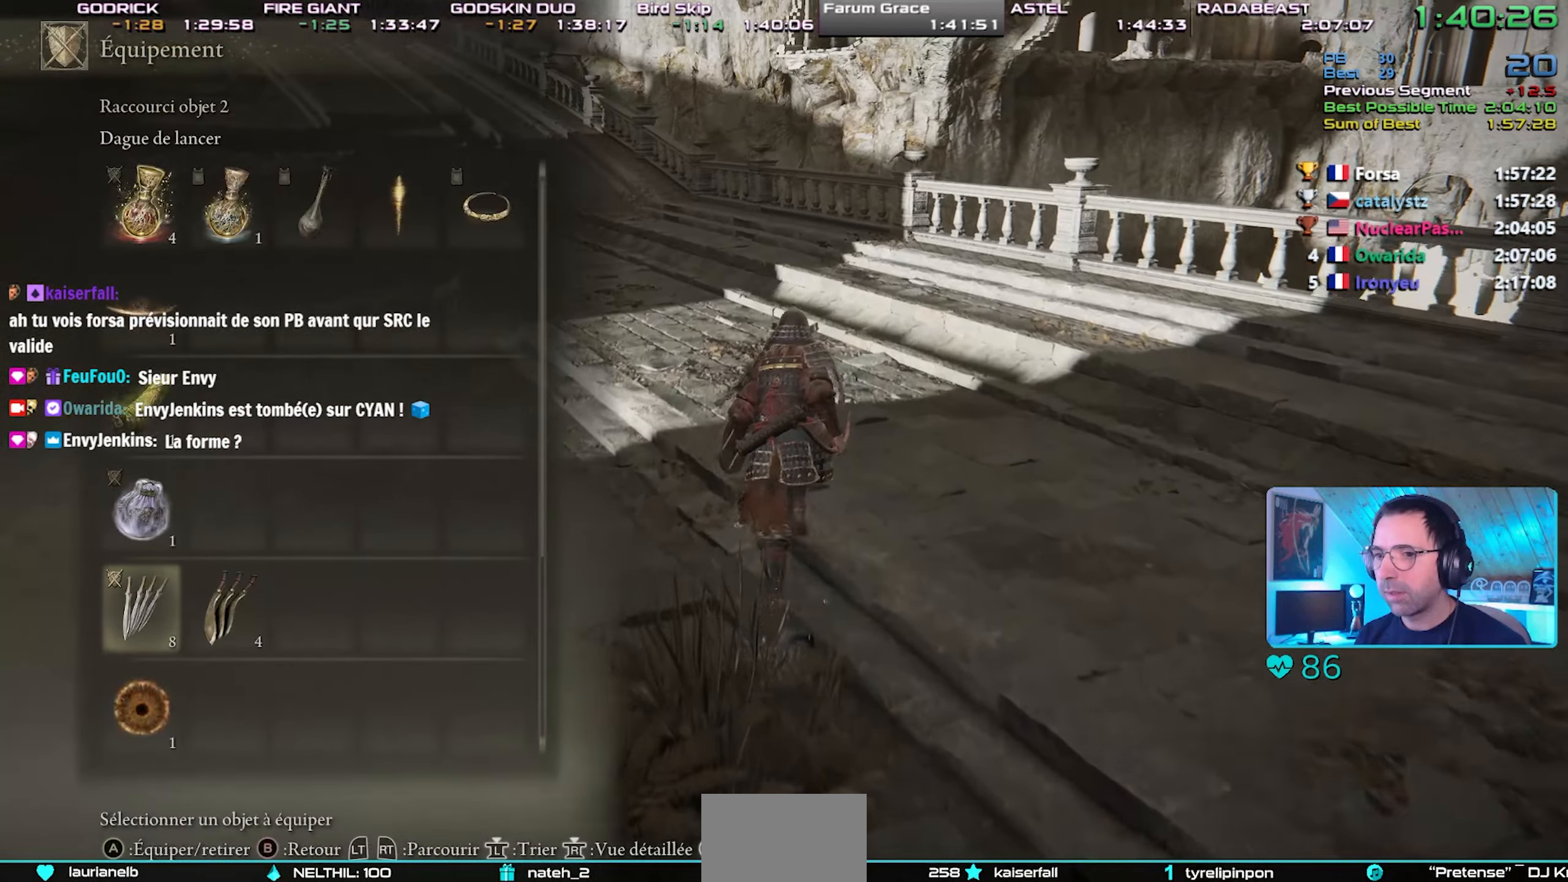
{"buttons": ["CIRCLE", "L1"], "left_stick": "up-right", "right_stick": "center", "events": [[433, "left_stick", "up-right"], [500, "L1", "down"]]}
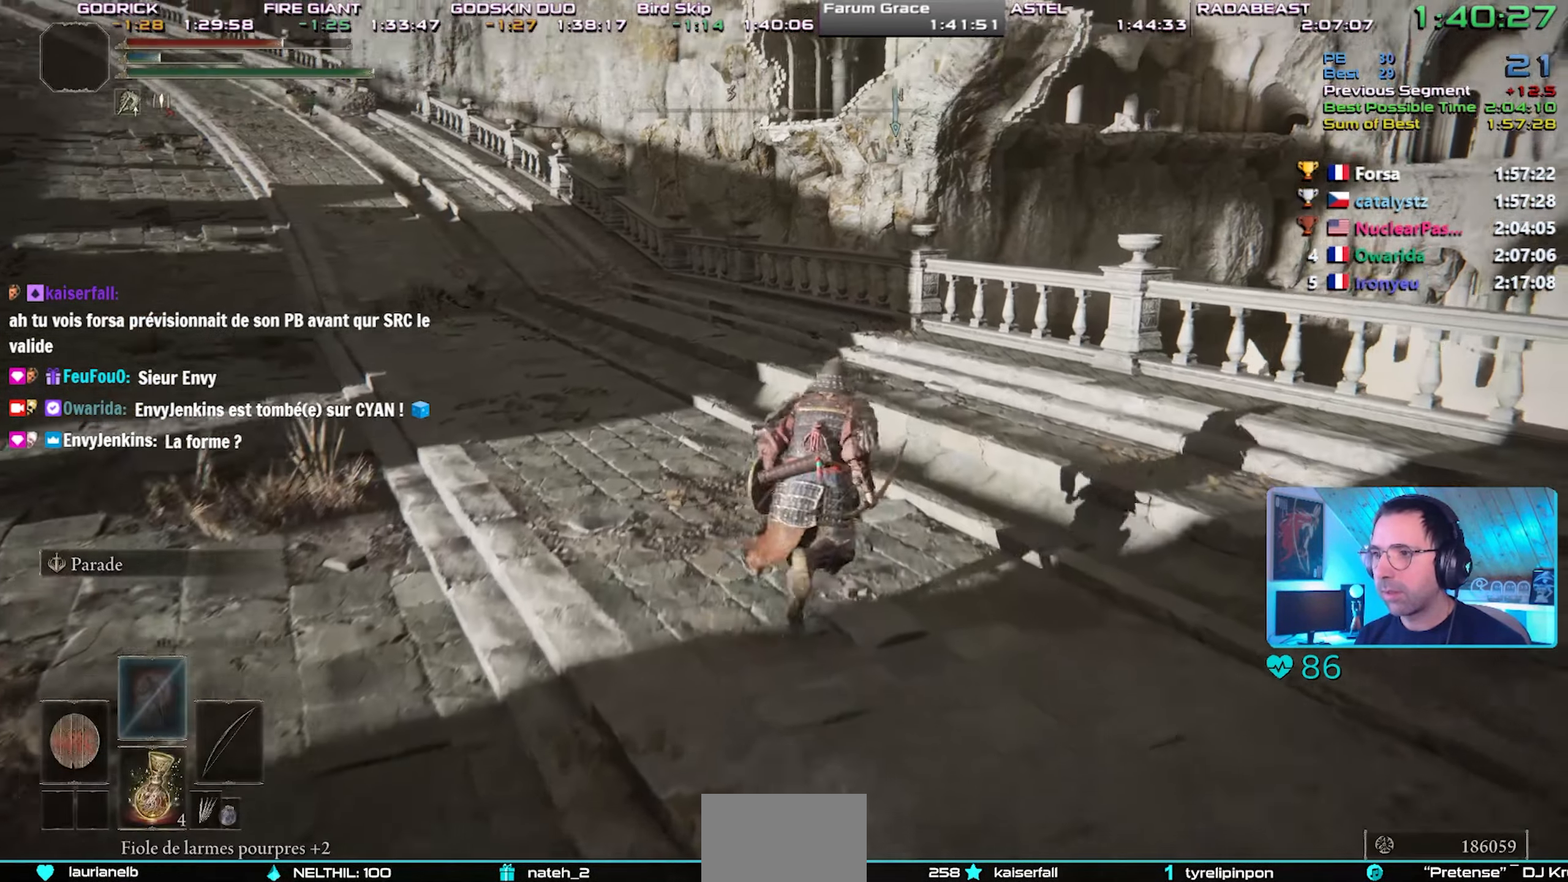
{"buttons": ["CIRCLE", "L1"], "left_stick": "center", "right_stick": "center", "events": [[317, "right_stick", "up"], [350, "left_stick", "center"], [417, "right_stick", "center"]]}
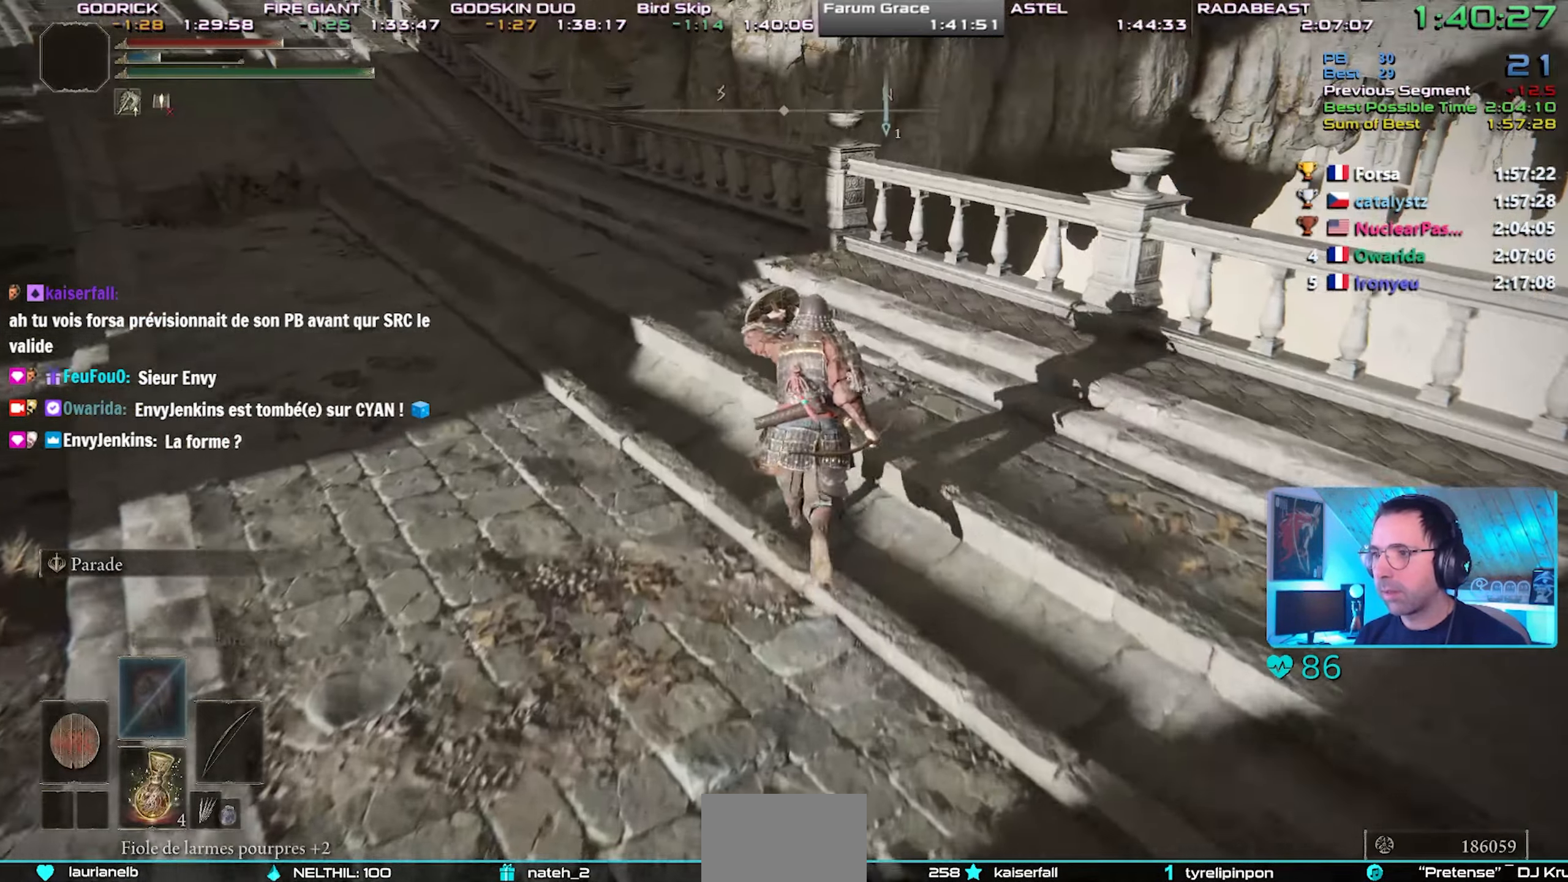
{"buttons": ["CIRCLE", "L1"], "left_stick": "center", "right_stick": "center", "events": []}
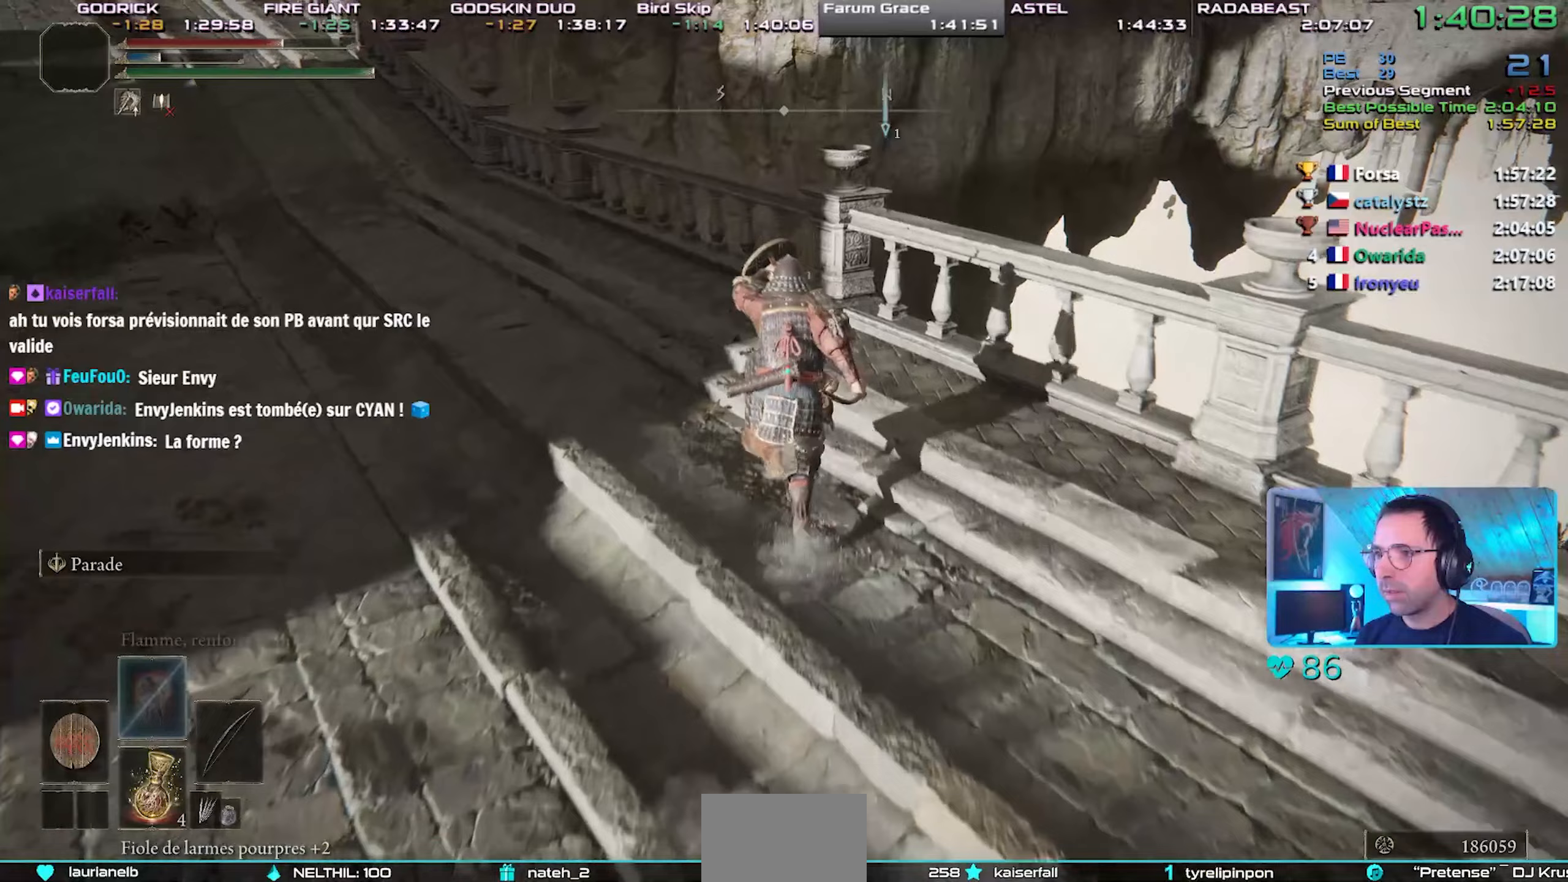
{"buttons": ["CIRCLE", "L1"], "left_stick": "center", "right_stick": "center", "events": [[267, "CROSS", "down"], [500, "CROSS", "up"]]}
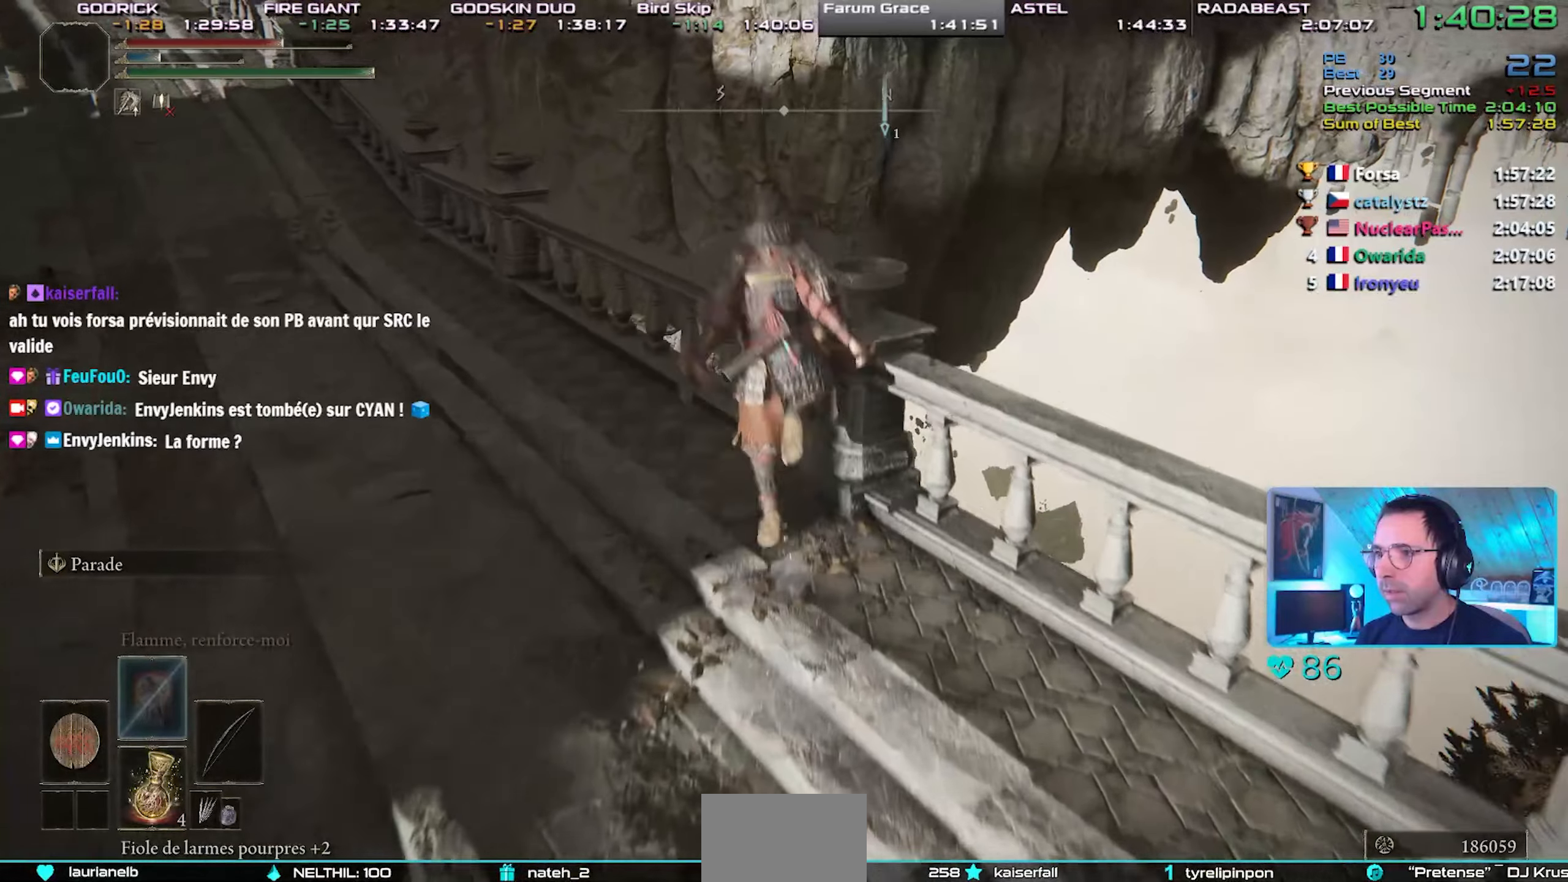
{"buttons": ["CIRCLE"], "left_stick": "center", "right_stick": "center", "events": [[150, "right_stick", "up"], [267, "L1", "up"], [400, "right_stick", "center"]]}
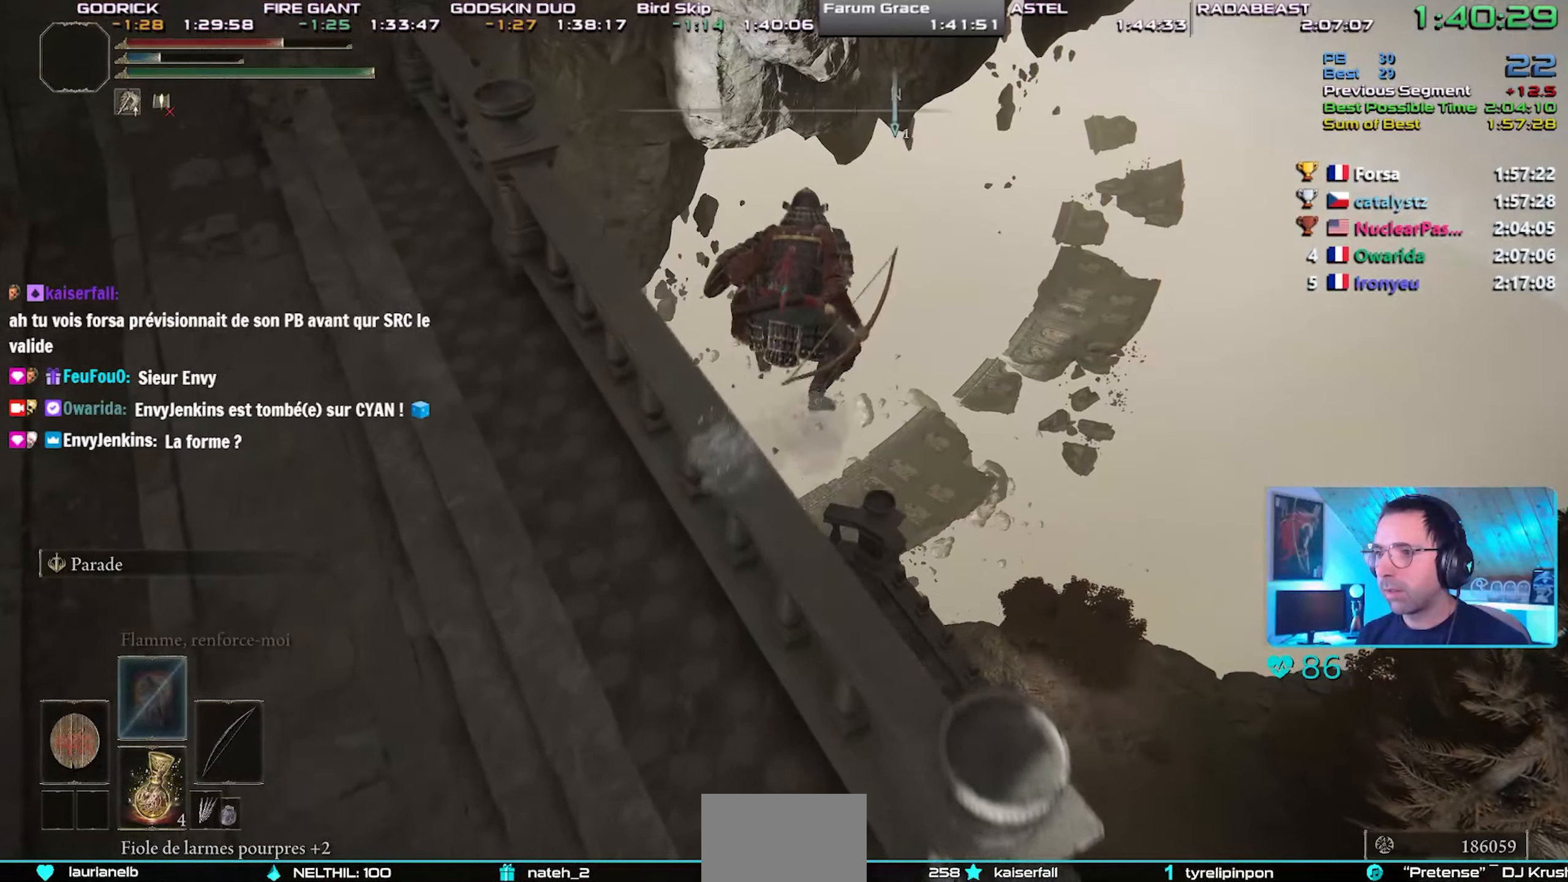
{"buttons": ["CIRCLE", "R1"], "left_stick": "left", "right_stick": "center", "events": [[217, "left_stick", "up-left"], [333, "left_stick", "left"], [383, "R1", "down"]]}
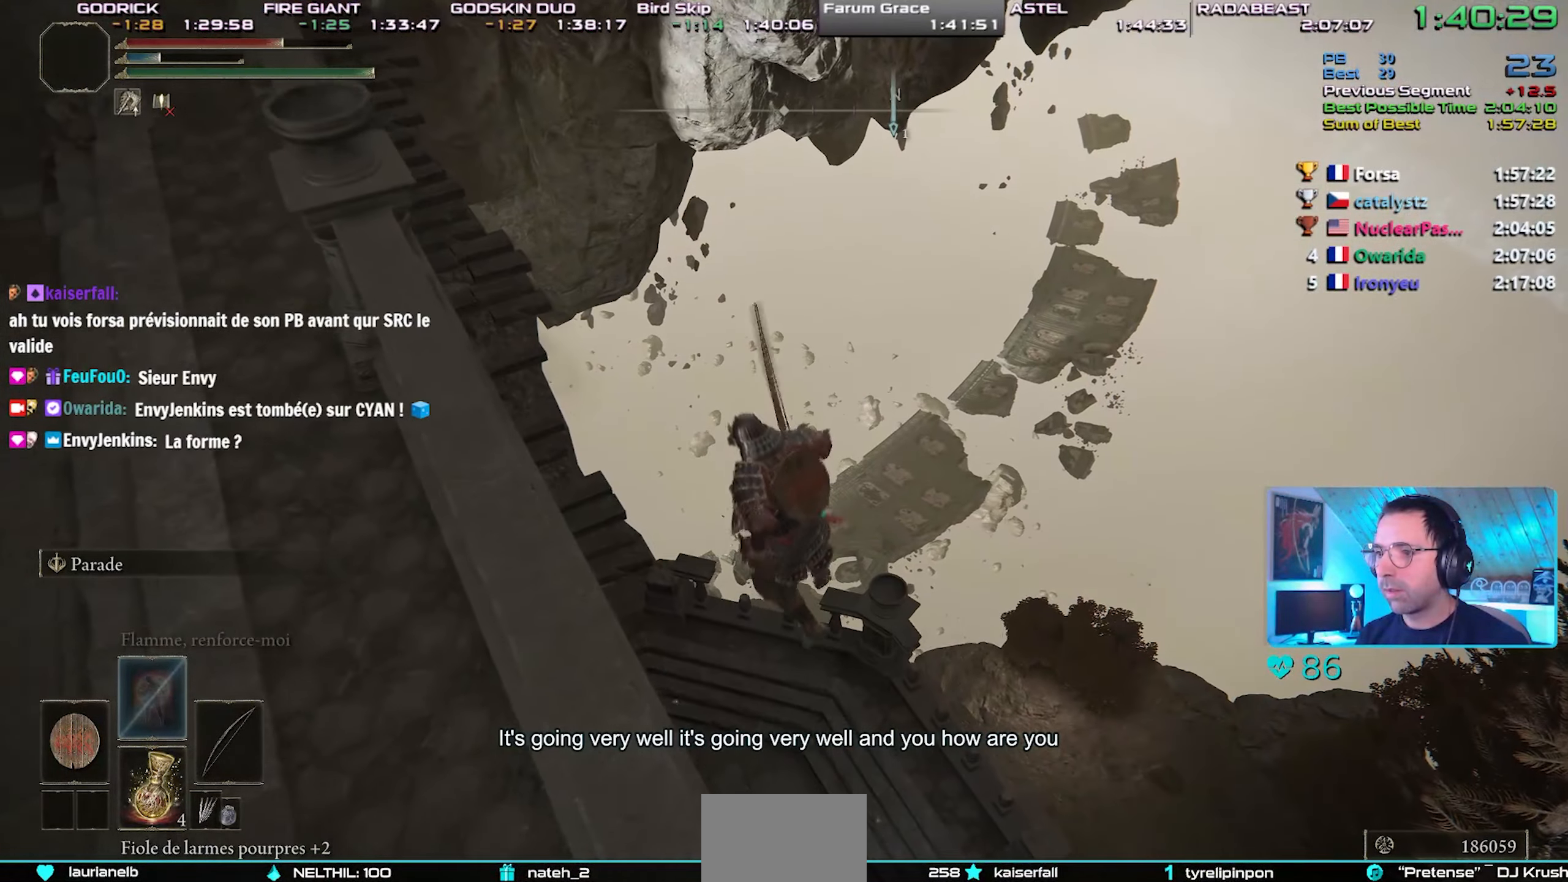
{"buttons": ["CIRCLE"], "left_stick": "up-left", "right_stick": "left", "events": [[17, "R1", "up"], [233, "right_stick", "left"], [400, "left_stick", "up-left"]]}
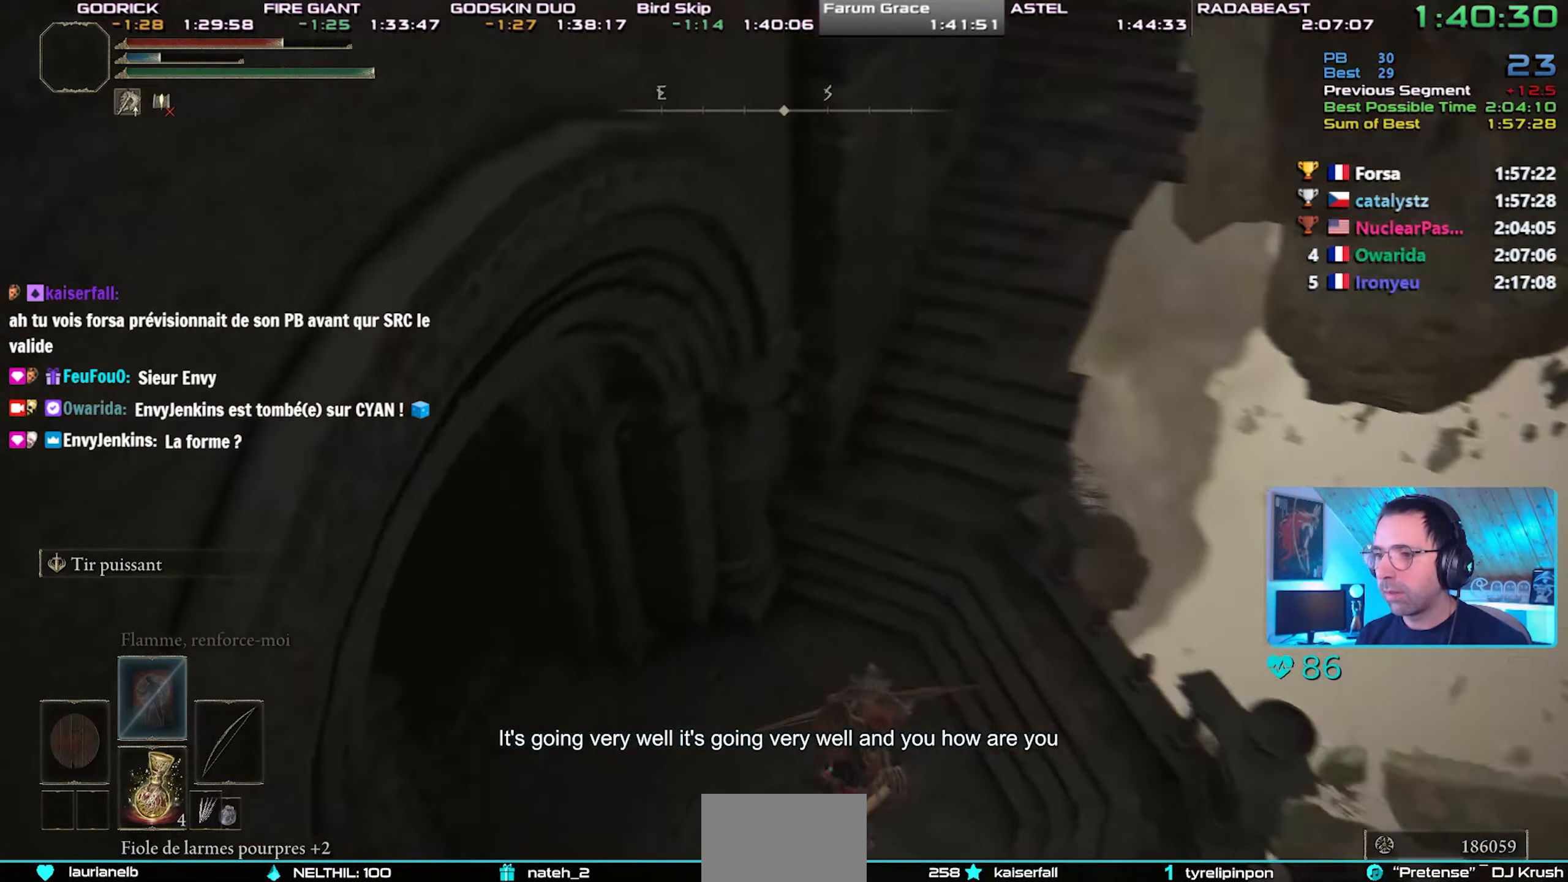
{"buttons": ["CIRCLE"], "left_stick": "center", "right_stick": "center", "events": [[17, "left_stick", "left"], [133, "left_stick", "center"], [317, "right_stick", "center"]]}
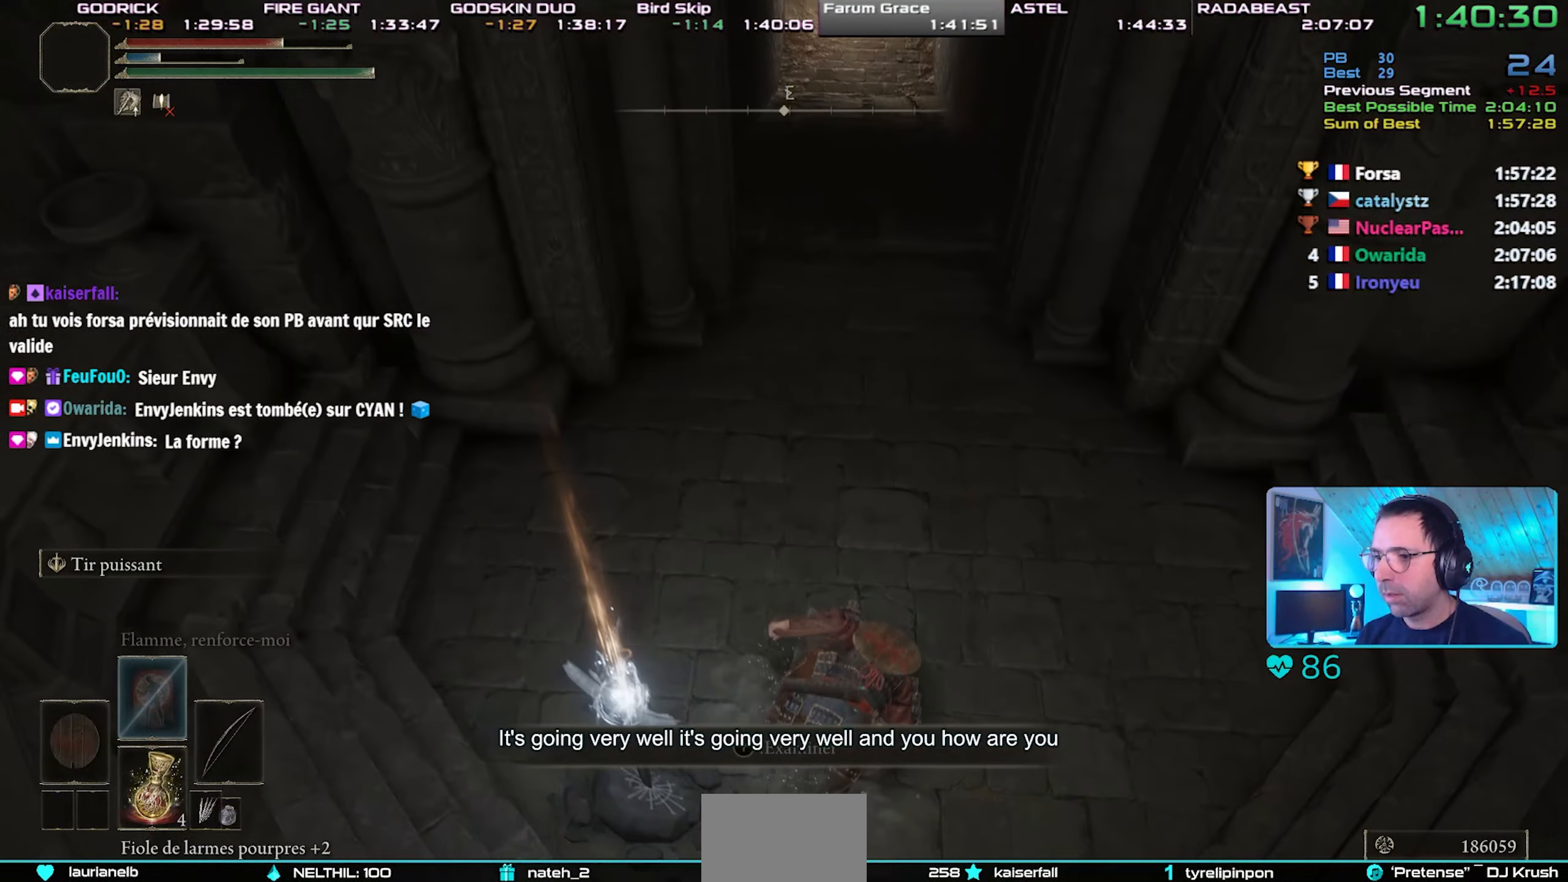
{"buttons": ["CIRCLE"], "left_stick": "right", "right_stick": "center", "events": [[250, "left_stick", "up-right"], [317, "left_stick", "right"]]}
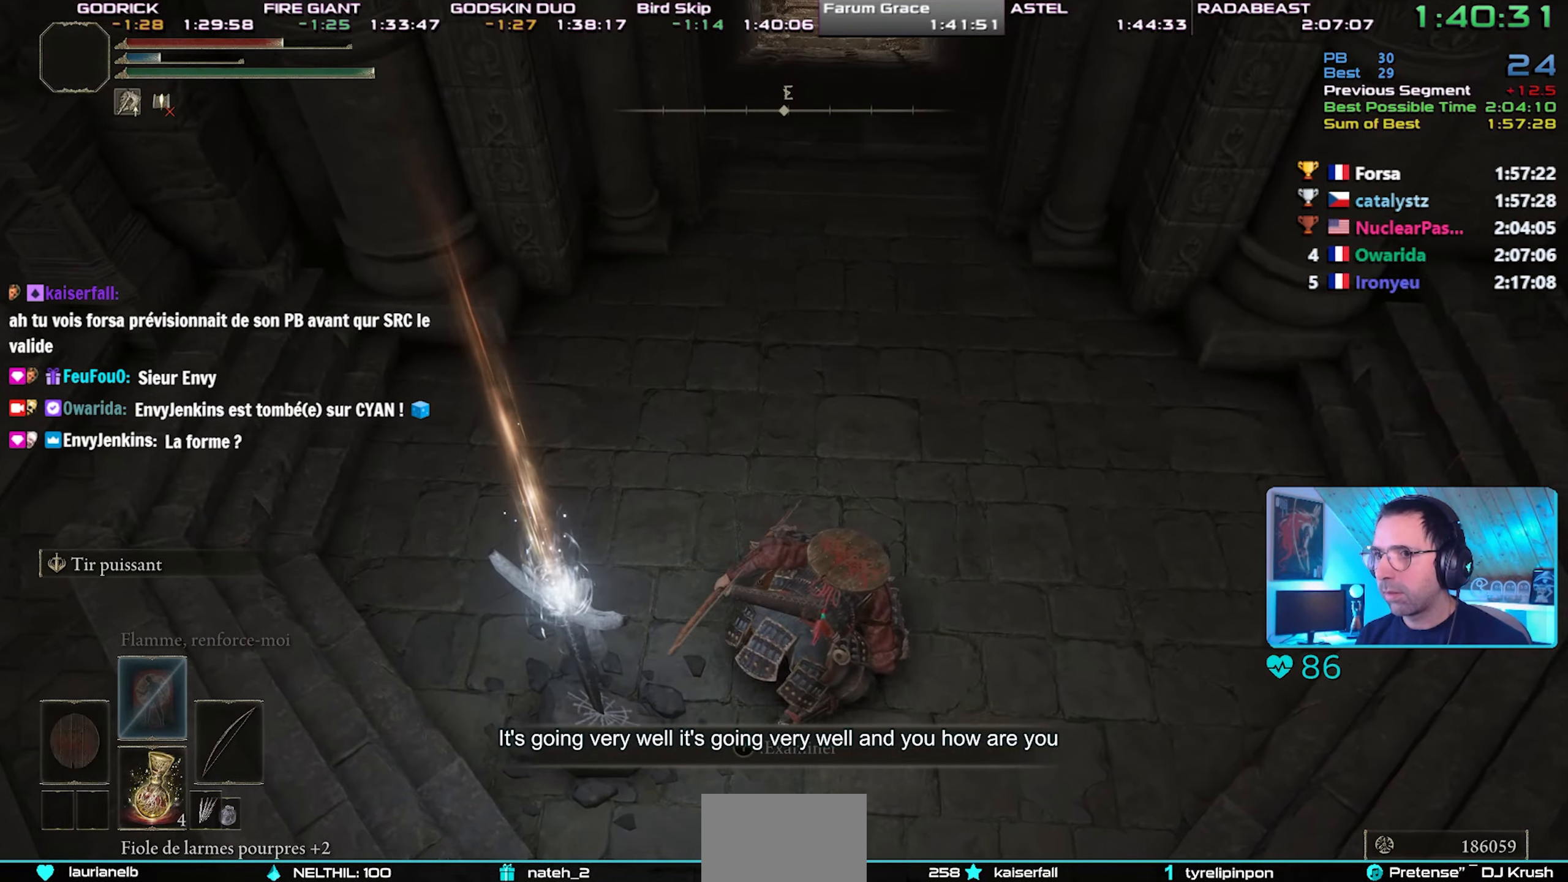
{"buttons": ["CIRCLE"], "left_stick": "right", "right_stick": "center", "events": []}
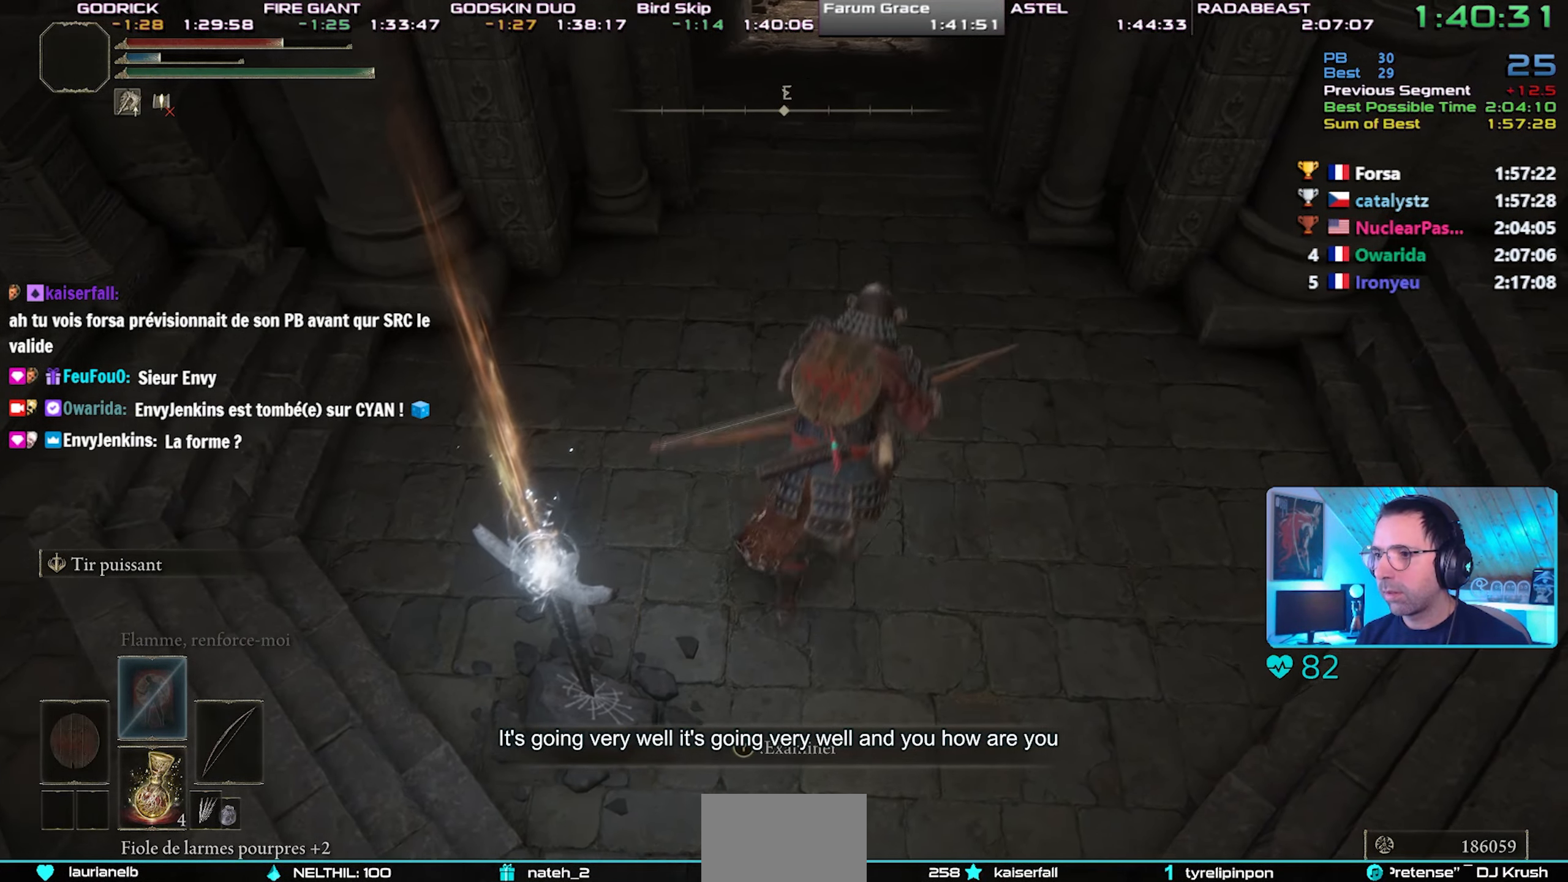
{"buttons": ["CIRCLE"], "left_stick": "center", "right_stick": "center", "events": [[100, "left_stick", "center"], [117, "TRIANGLE", "down"], [250, "R1", "down"], [283, "left_stick", "up-left"], [367, "TRIANGLE", "up"], [417, "R1", "up"], [433, "left_stick", "center"]]}
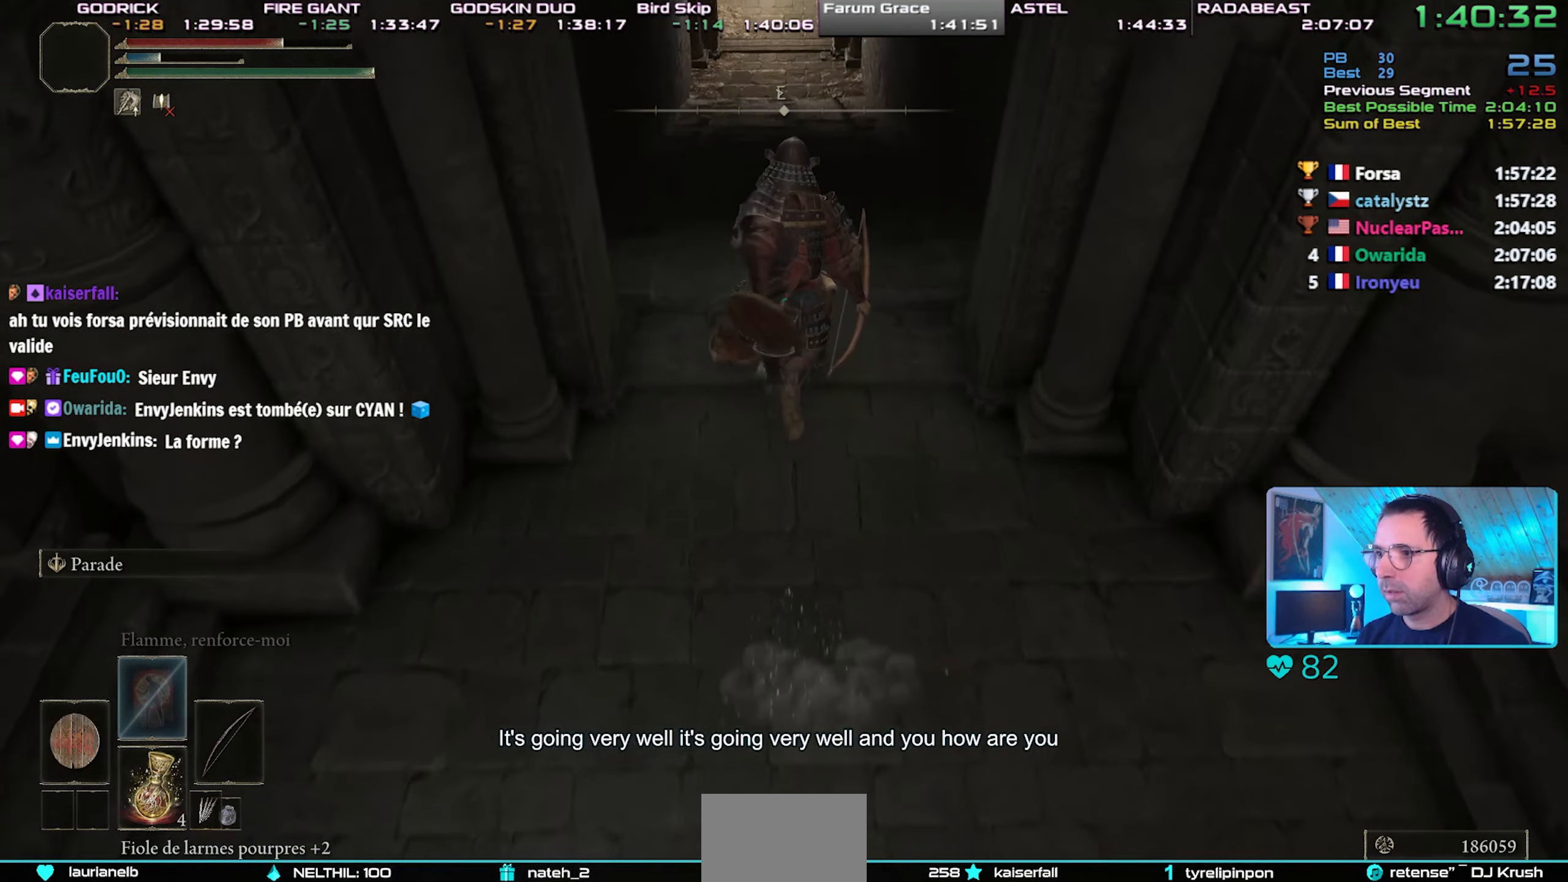
{"buttons": ["CIRCLE", "L1"], "left_stick": "up-left", "right_stick": "center", "events": [[83, "right_stick", "down"], [183, "right_stick", "center"], [283, "L1", "down"], [433, "left_stick", "up-left"]]}